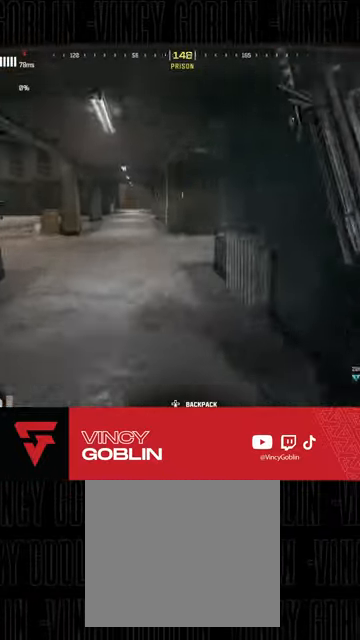
Gameplay with a controller (PlayStation layout); each line is a JSON object with the inputs held at the frame after it (dt_ms = milliseconds from this image to that frame). "events" lists button and stick changes between this image and that frame as [ms after this image, input, new state], when the widget could be followed in between.
{"dt_ms": 500, "buttons": ["L1"], "left_stick": "up-left", "right_stick": "right", "events": [[33, "right_stick", "center"], [133, "L3", "down"], [233, "R3", "down"], [400, "L3", "up"], [433, "R3", "up"], [433, "right_stick", "right"], [500, "L1", "down"]]}
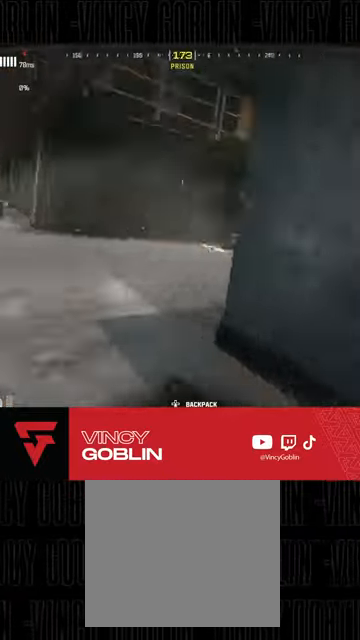
{"dt_ms": 1000, "buttons": ["L2", "R2"], "left_stick": "up", "right_stick": "down"}
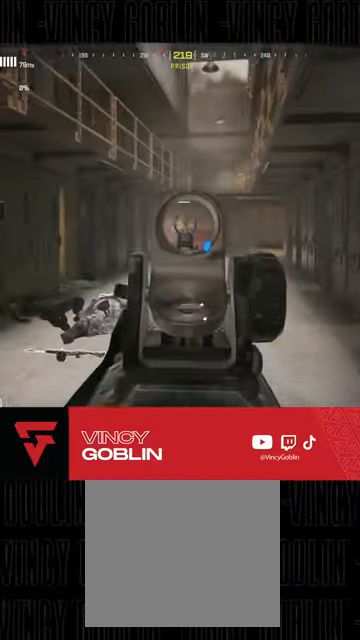
{"dt_ms": 1000, "buttons": [], "left_stick": "up", "right_stick": "center"}
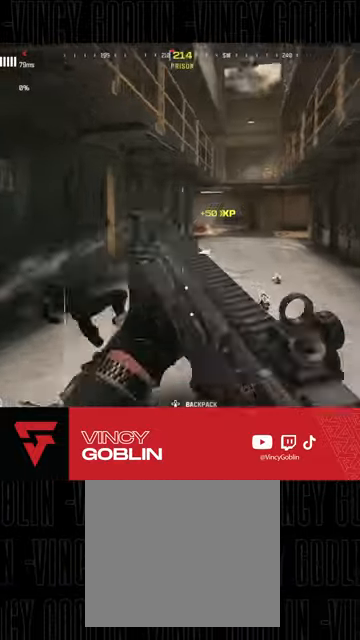
{"dt_ms": 500, "buttons": ["L3"], "left_stick": "up", "right_stick": "center", "events": [[67, "L3", "down"], [133, "L3", "up"], [200, "L3", "down"], [233, "right_stick", "left"], [333, "L3", "up"], [367, "right_stick", "center"], [400, "L3", "down"]]}
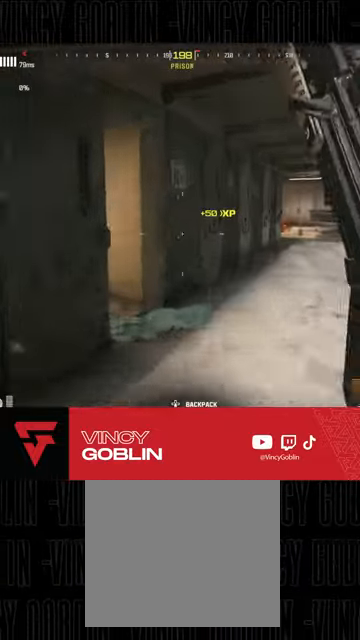
{"dt_ms": 500, "buttons": ["L1"], "left_stick": "up", "right_stick": "center", "events": [[33, "right_stick", "left"], [233, "L3", "up"], [467, "L1", "down"], [467, "right_stick", "center"]]}
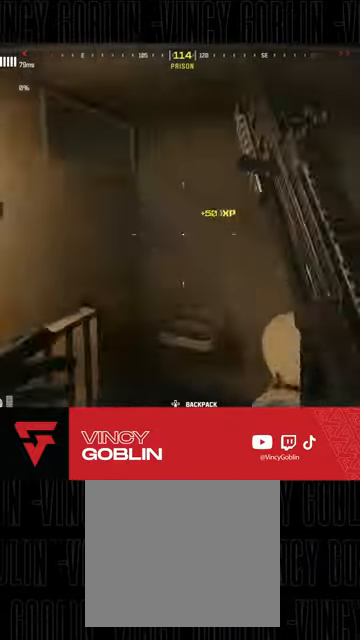
{"dt_ms": 500, "buttons": [], "left_stick": "center", "right_stick": "left", "events": [[33, "L1", "up"], [100, "SQUARE", "down"], [267, "left_stick", "up-right"], [333, "SQUARE", "up"], [467, "left_stick", "center"], [467, "right_stick", "left"]]}
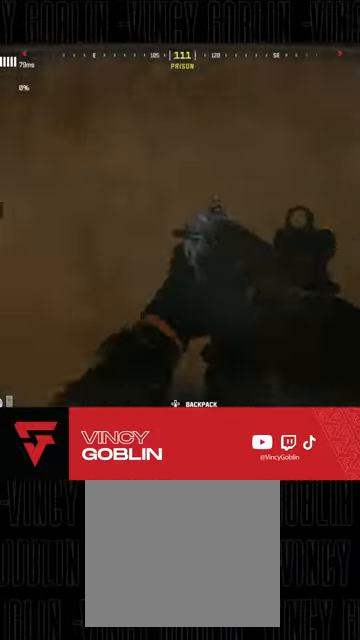
{"dt_ms": 500, "buttons": [], "left_stick": "center", "right_stick": "center", "events": [[400, "right_stick", "center"]]}
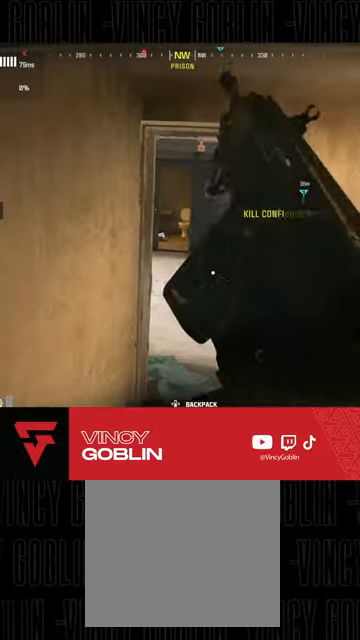
{"dt_ms": 500, "buttons": [], "left_stick": "up-right", "right_stick": "down", "events": [[133, "right_stick", "down-right"], [267, "right_stick", "center"], [300, "left_stick", "up-right"], [467, "right_stick", "down"]]}
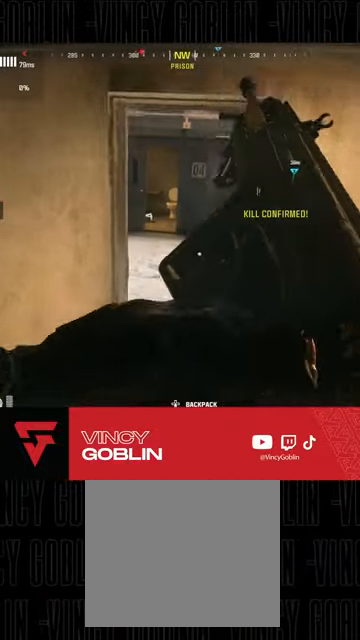
{"dt_ms": 500, "buttons": [], "left_stick": "center", "right_stick": "center", "events": [[67, "left_stick", "center"], [133, "right_stick", "center"], [300, "left_stick", "left"], [367, "left_stick", "center"]]}
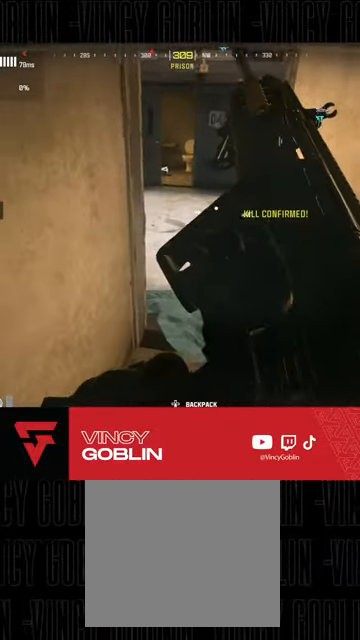
{"dt_ms": 500, "buttons": [], "left_stick": "up", "right_stick": "left", "events": [[167, "left_stick", "up-right"], [367, "L3", "down"], [400, "left_stick", "up"], [400, "right_stick", "left"], [500, "L3", "up"]]}
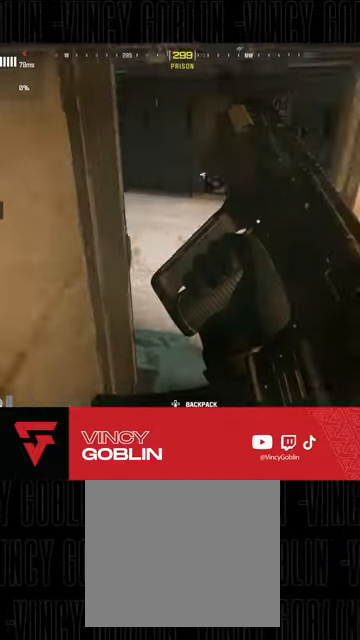
{"dt_ms": 500, "buttons": [], "left_stick": "up", "right_stick": "center", "events": [[33, "left_stick", "up-right"], [133, "left_stick", "right"], [267, "right_stick", "center"], [400, "left_stick", "up-right"], [500, "left_stick", "up"]]}
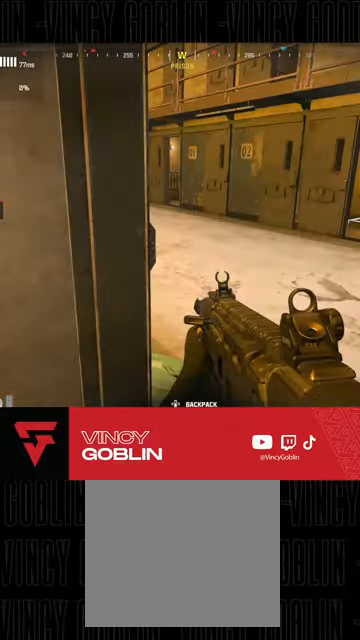
{"dt_ms": 500, "buttons": [], "left_stick": "up-right", "right_stick": "left", "events": [[67, "L3", "down"], [133, "L3", "up"], [200, "left_stick", "right"], [433, "left_stick", "up-right"], [467, "right_stick", "left"]]}
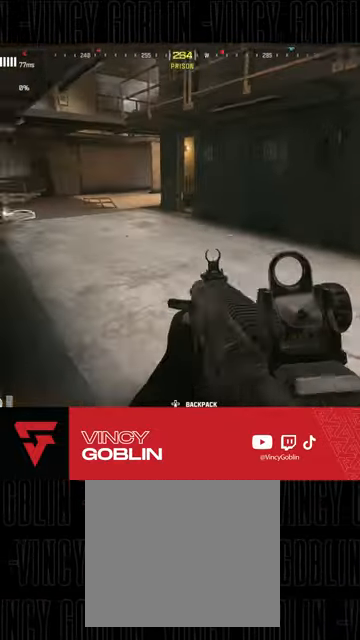
{"dt_ms": 500, "buttons": [], "left_stick": "up", "right_stick": "center", "events": [[33, "L3", "down"], [133, "L3", "up"], [167, "right_stick", "center"], [200, "L3", "down"], [267, "L3", "up"], [300, "left_stick", "up"], [367, "L3", "down"], [367, "R3", "down"], [500, "L3", "up"], [500, "R3", "up"]]}
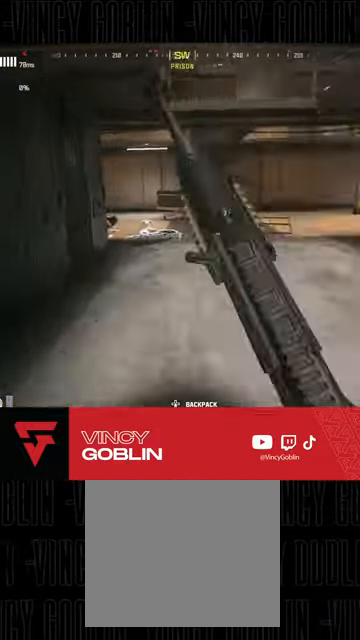
{"dt_ms": 500, "buttons": ["L3"], "left_stick": "up", "right_stick": "center", "events": [[67, "L1", "down"], [100, "right_stick", "down-left"], [167, "L1", "up"], [200, "L3", "down"], [200, "right_stick", "left"], [300, "L3", "up"], [333, "right_stick", "center"], [367, "L3", "down"], [433, "L3", "up"], [500, "L3", "down"]]}
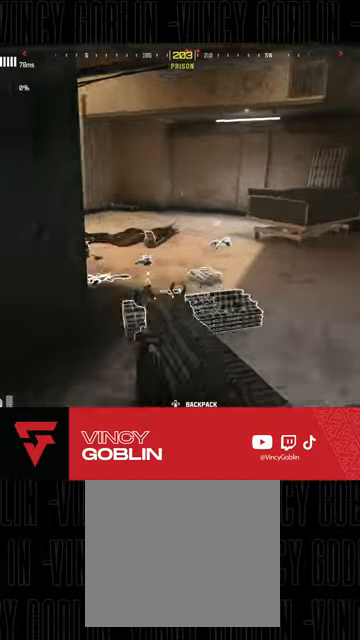
{"dt_ms": 500, "buttons": ["L1"], "left_stick": "center", "right_stick": "right", "events": [[100, "L3", "up"], [167, "left_stick", "up-left"], [200, "L3", "down"], [267, "left_stick", "up"], [267, "right_stick", "right"], [400, "L3", "up"], [467, "L1", "down"], [500, "left_stick", "center"]]}
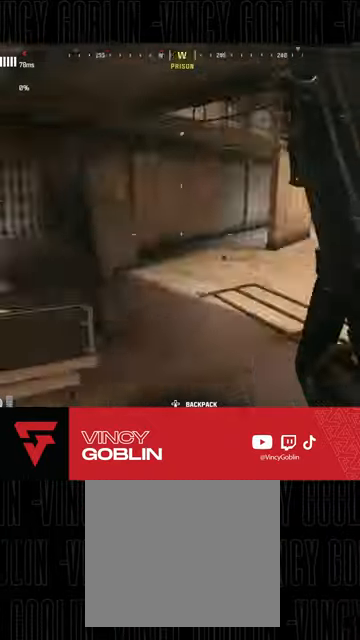
{"dt_ms": 500, "buttons": ["L2"], "left_stick": "down-left", "right_stick": "up-right", "events": [[33, "L1", "up"], [33, "left_stick", "down-left"], [133, "right_stick", "center"], [333, "L2", "down"], [433, "right_stick", "up-right"]]}
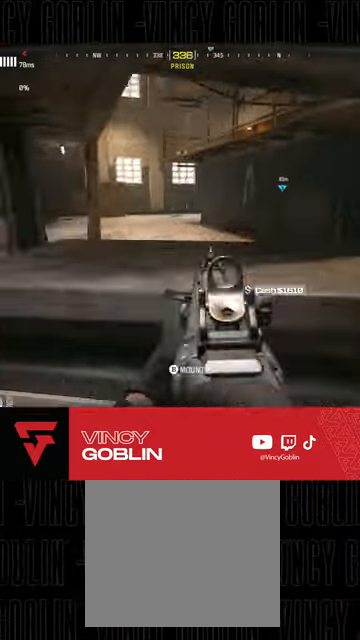
{"dt_ms": 500, "buttons": [], "left_stick": "down-left", "right_stick": "right", "events": [[133, "left_stick", "left"], [400, "L2", "up"], [400, "left_stick", "down-left"], [400, "right_stick", "right"]]}
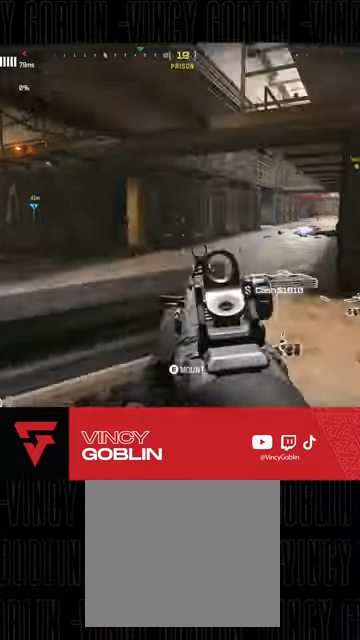
{"dt_ms": 500, "buttons": [], "left_stick": "center", "right_stick": "center", "events": [[167, "right_stick", "center"], [333, "left_stick", "center"]]}
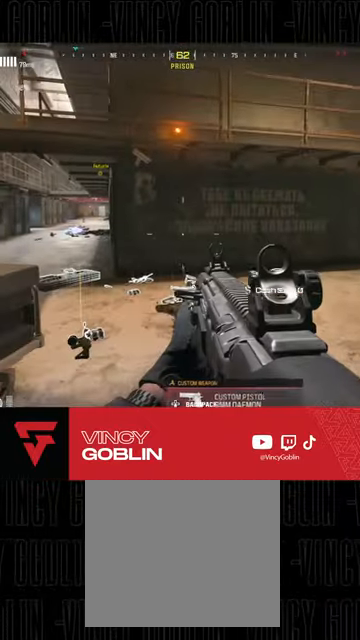
{"dt_ms": 500, "buttons": [], "left_stick": "up", "right_stick": "center", "events": [[100, "right_stick", "left"], [267, "left_stick", "up"], [367, "right_stick", "center"]]}
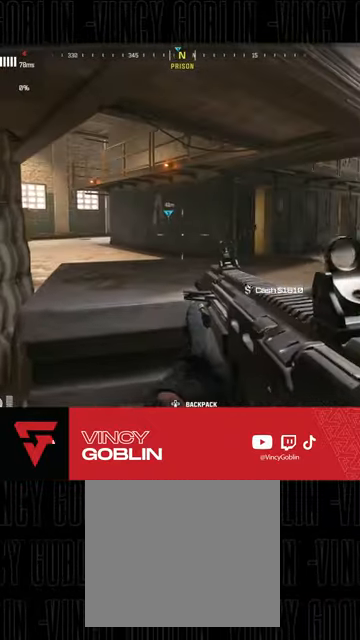
{"dt_ms": 500, "buttons": [], "left_stick": "up-right", "right_stick": "center", "events": [[167, "left_stick", "up-right"], [367, "right_stick", "left"], [467, "right_stick", "center"]]}
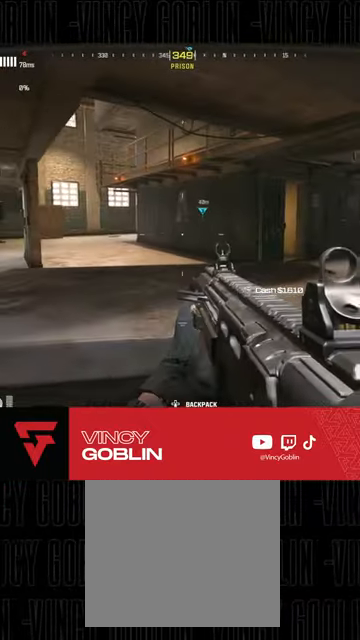
{"dt_ms": 500, "buttons": [], "left_stick": "down-left", "right_stick": "right", "events": [[67, "left_stick", "center"], [433, "left_stick", "down-left"], [500, "right_stick", "right"]]}
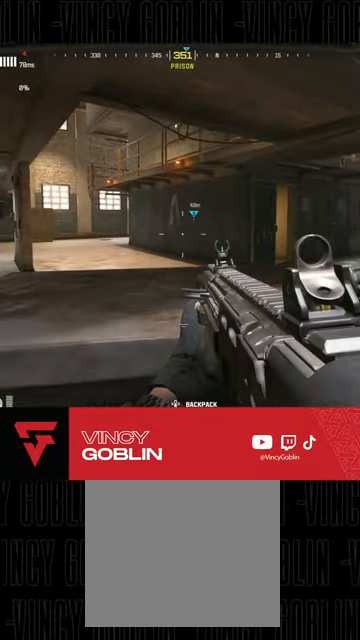
{"dt_ms": 500, "buttons": [], "left_stick": "down-left", "right_stick": "right", "events": [[200, "right_stick", "center"], [400, "right_stick", "right"]]}
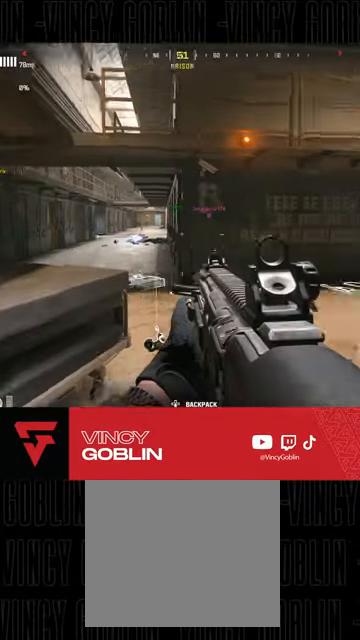
{"dt_ms": 500, "buttons": [], "left_stick": "center", "right_stick": "left", "events": [[100, "right_stick", "center"], [167, "left_stick", "center"], [433, "right_stick", "left"]]}
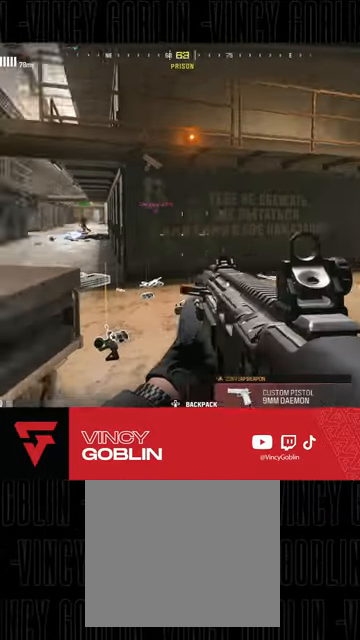
{"dt_ms": 500, "buttons": [], "left_stick": "left", "right_stick": "center", "events": [[33, "left_stick", "up-right"], [167, "L3", "down"], [267, "L3", "up"], [300, "left_stick", "right"], [333, "right_stick", "center"], [400, "left_stick", "center"], [500, "left_stick", "left"]]}
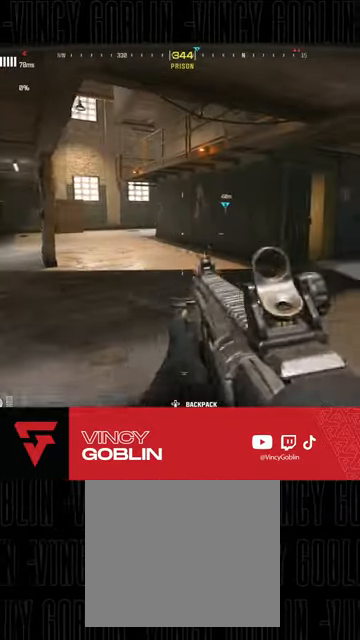
{"dt_ms": 500, "buttons": [], "left_stick": "left", "right_stick": "center", "events": [[33, "left_stick", "center"], [167, "left_stick", "left"]]}
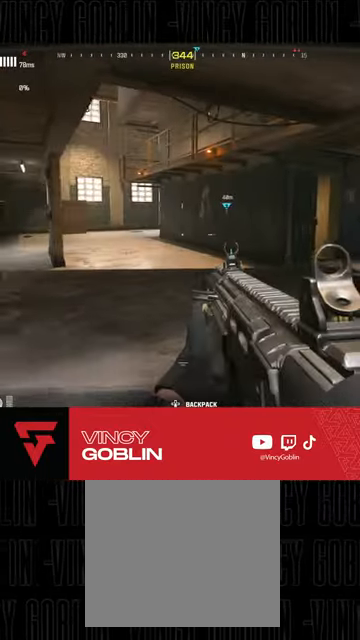
{"dt_ms": 500, "buttons": [], "left_stick": "up-right", "right_stick": "right", "events": [[67, "TRIANGLE", "down"], [167, "TRIANGLE", "up"], [233, "left_stick", "down"], [300, "left_stick", "down-right"], [367, "right_stick", "right"], [467, "left_stick", "up-right"]]}
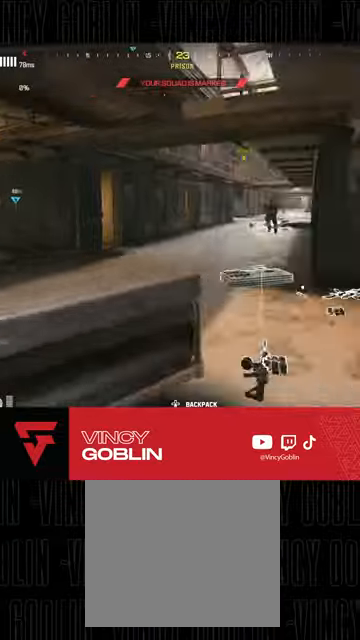
{"dt_ms": 500, "buttons": [], "left_stick": "up", "right_stick": "center", "events": [[67, "L3", "down"], [67, "right_stick", "center"], [133, "L3", "up"], [133, "left_stick", "up"], [200, "L3", "down"], [200, "right_stick", "left"], [467, "L3", "up"], [467, "right_stick", "center"]]}
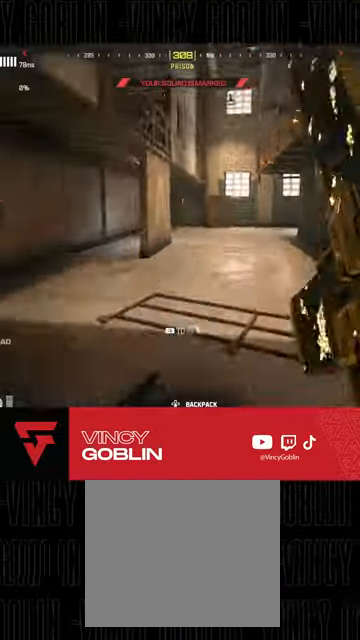
{"dt_ms": 500, "buttons": ["L3", "R3"], "left_stick": "up", "right_stick": "center", "events": [[67, "L3", "down"], [100, "TRIANGLE", "down"], [133, "TRIANGLE", "up"], [200, "L3", "up"], [267, "L3", "down"], [433, "R3", "down"]]}